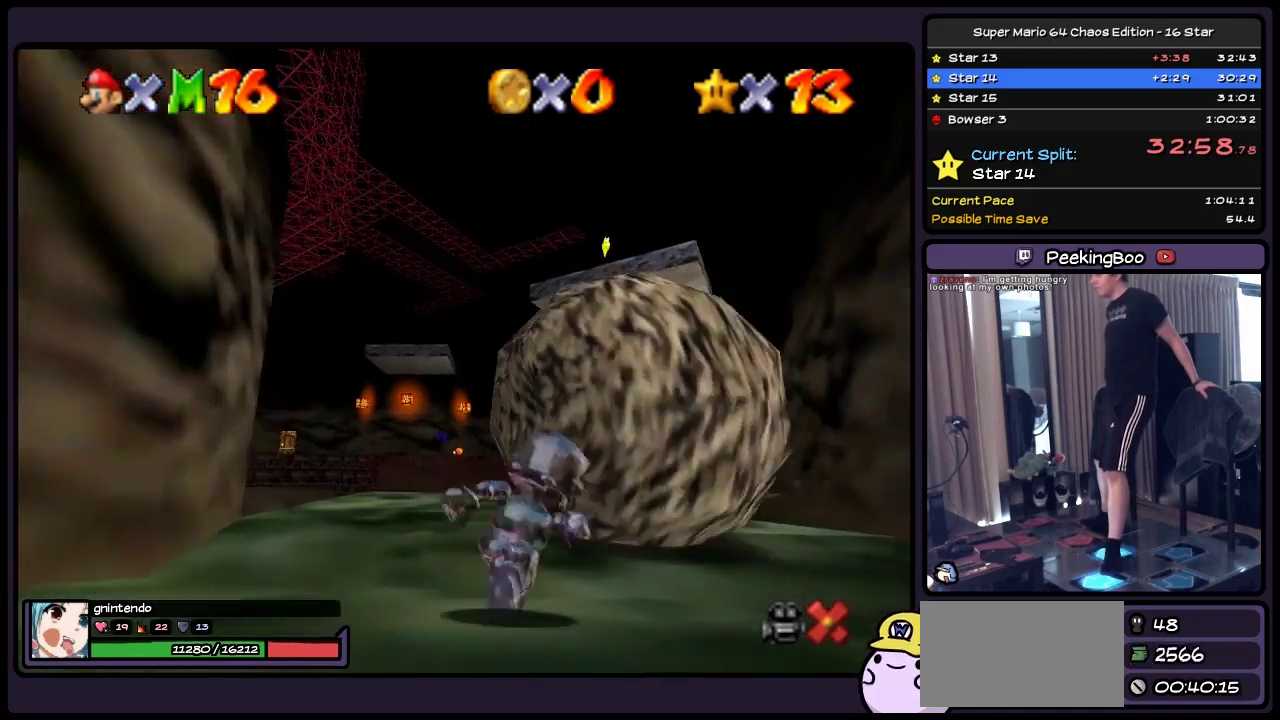
Gameplay with a controller (Nintendo layout); each line is a JSON object with the inputs held at the frame after it. "events" lists button and stick changes between this image and that frame as [ms after this image, input, new state], when the widget could be followed in between. Not read: L3 R3.
{"buttons": ["DPAD_UP"], "events": [[417, "DPAD_RIGHT", "up"]]}
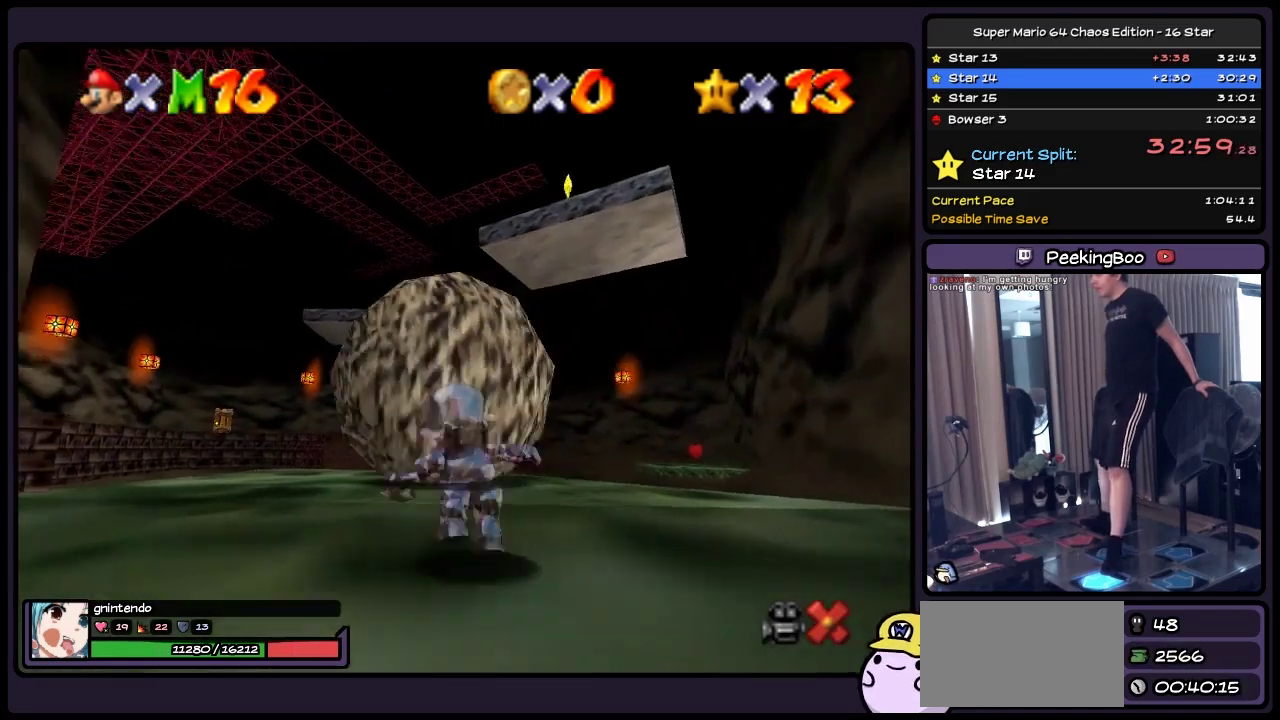
{"buttons": ["DPAD_RIGHT"], "events": [[217, "DPAD_UP", "up"], [467, "DPAD_RIGHT", "down"]]}
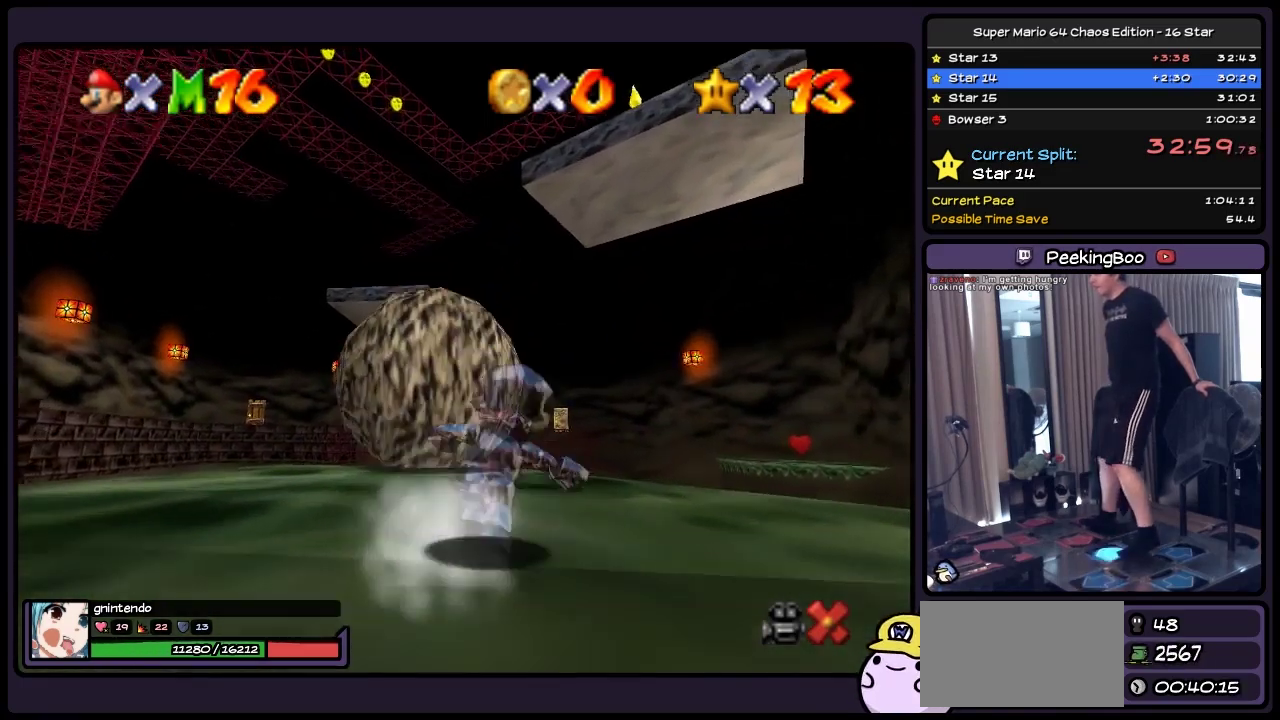
{"buttons": ["DPAD_DOWN"], "events": [[250, "DPAD_RIGHT", "up"], [417, "DPAD_DOWN", "down"]]}
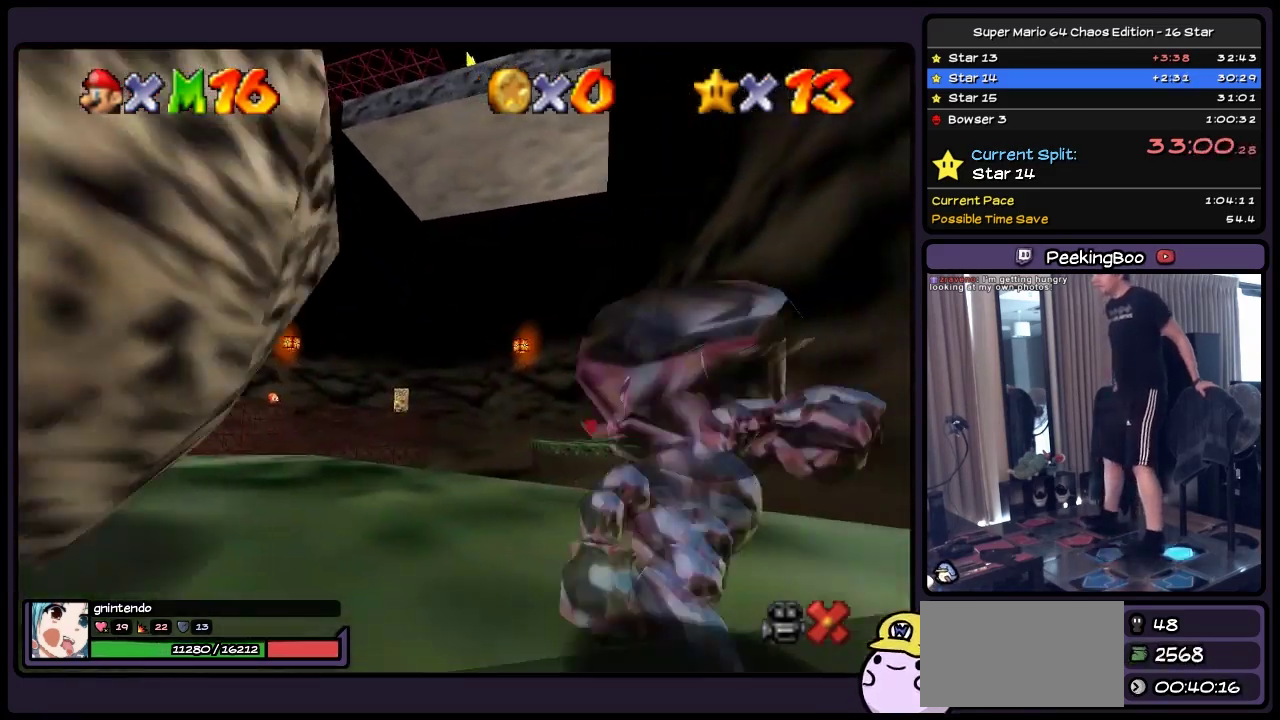
{"buttons": [], "events": [[167, "DPAD_DOWN", "up"]]}
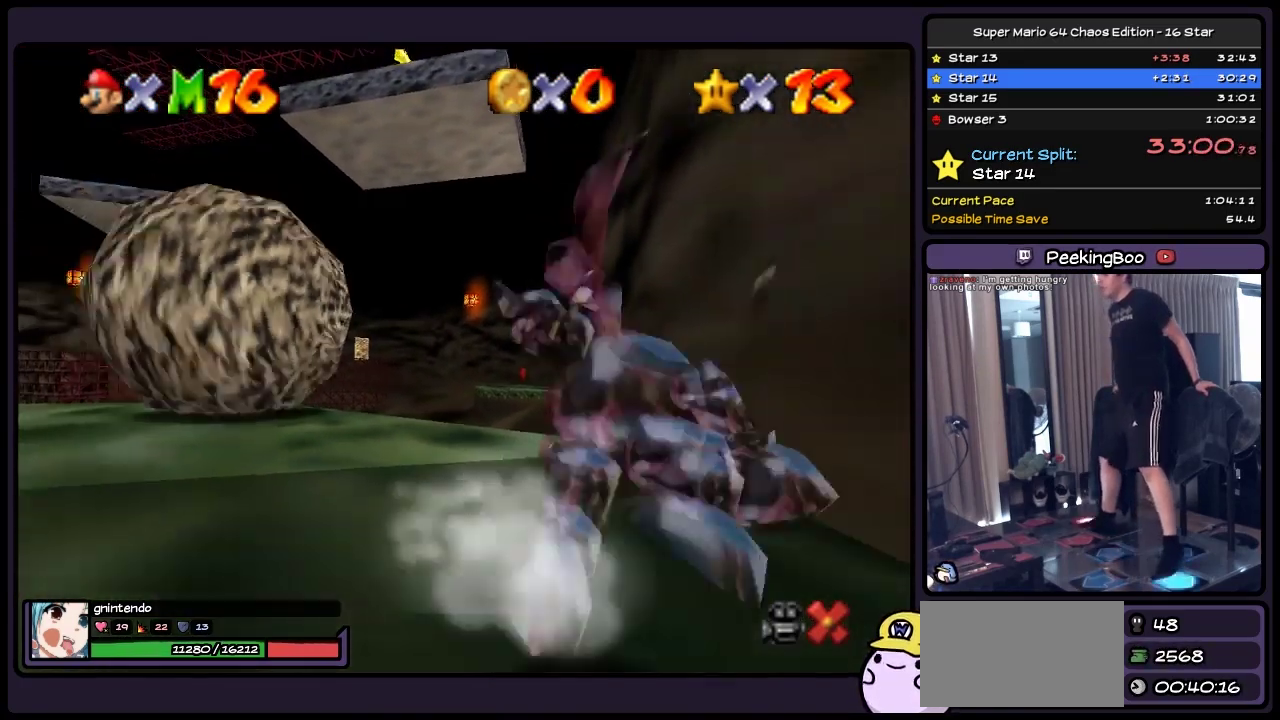
{"buttons": ["A", "DPAD_UP"], "events": [[50, "DPAD_LEFT", "down"], [250, "A", "down"], [383, "DPAD_LEFT", "up"], [417, "DPAD_UP", "down"]]}
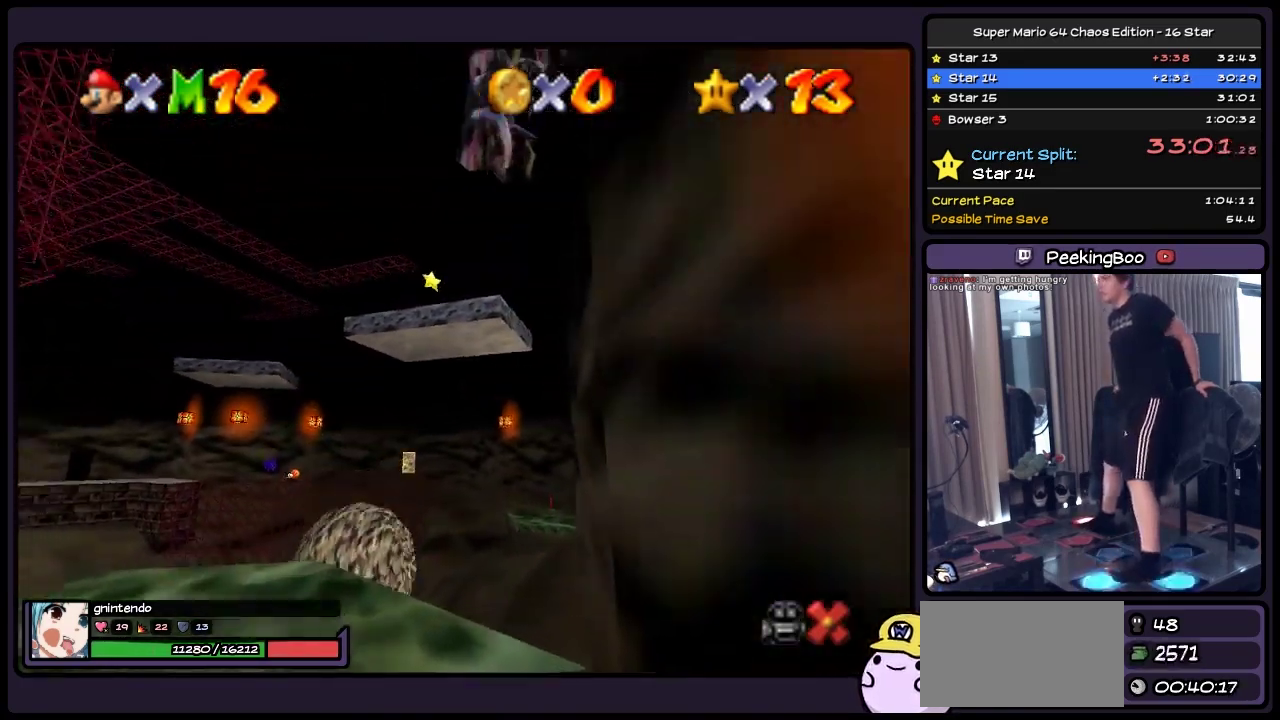
{"buttons": ["A", "DPAD_UP"], "events": [[50, "DPAD_LEFT", "down"], [417, "DPAD_LEFT", "up"]]}
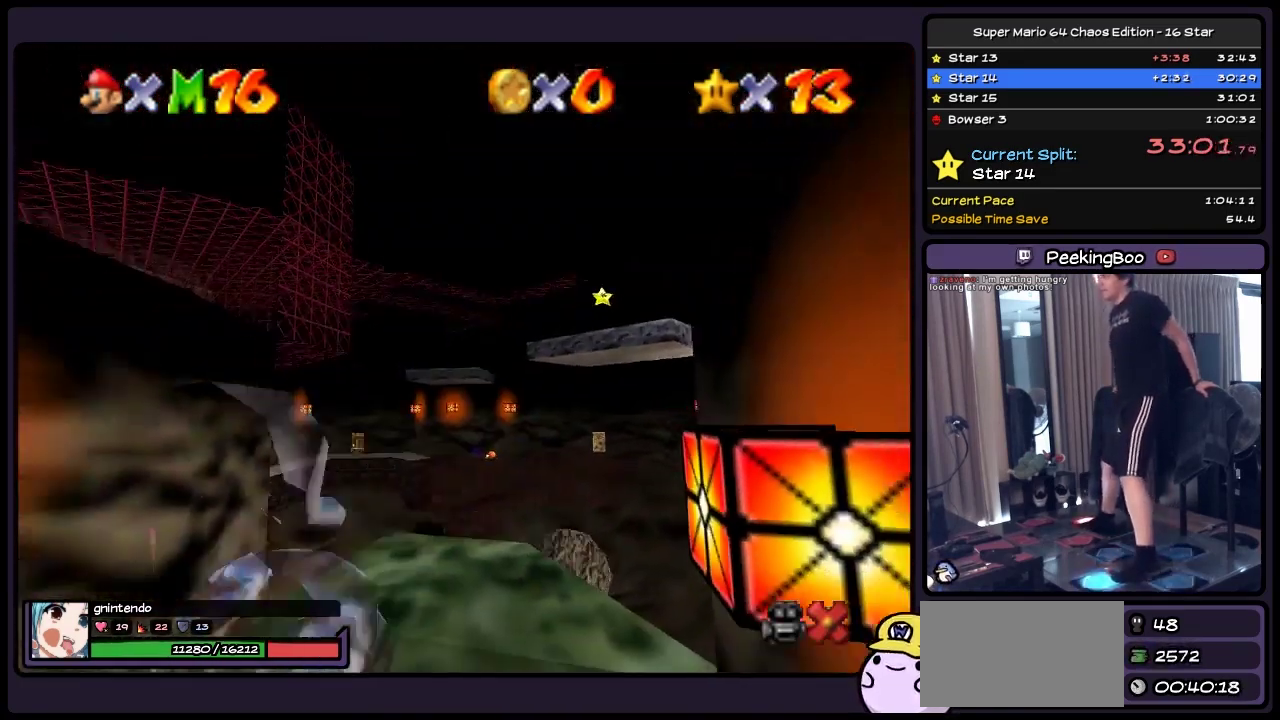
{"buttons": [], "events": [[300, "DPAD_UP", "up"], [500, "A", "up"]]}
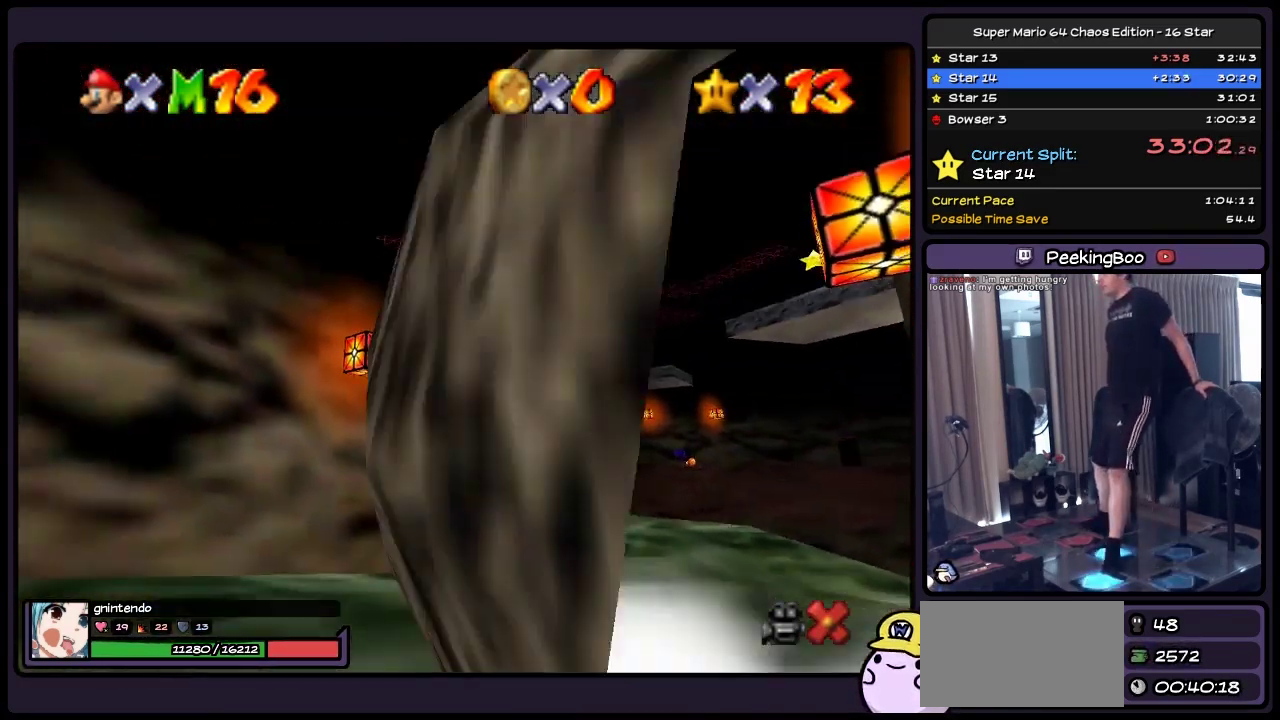
{"buttons": ["DPAD_UP", "DPAD_RIGHT"], "events": [[50, "DPAD_UP", "down"], [167, "DPAD_RIGHT", "down"]]}
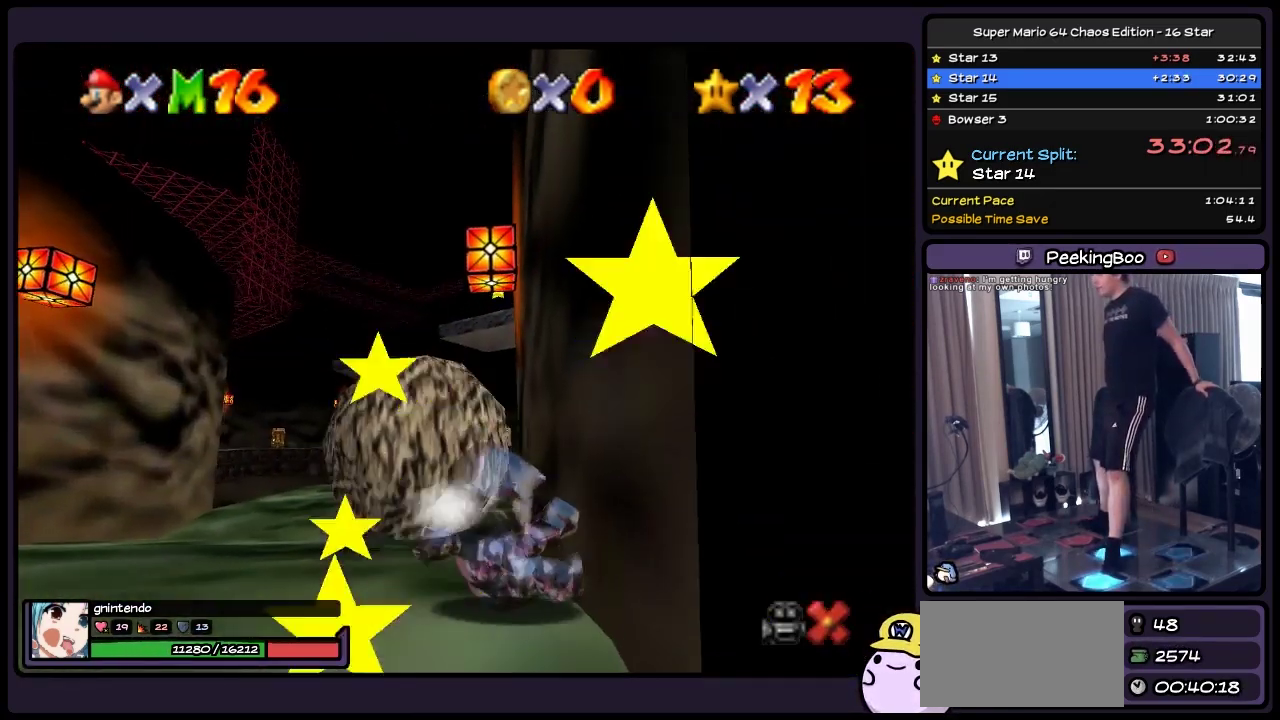
{"buttons": ["DPAD_UP"], "events": [[83, "DPAD_RIGHT", "up"]]}
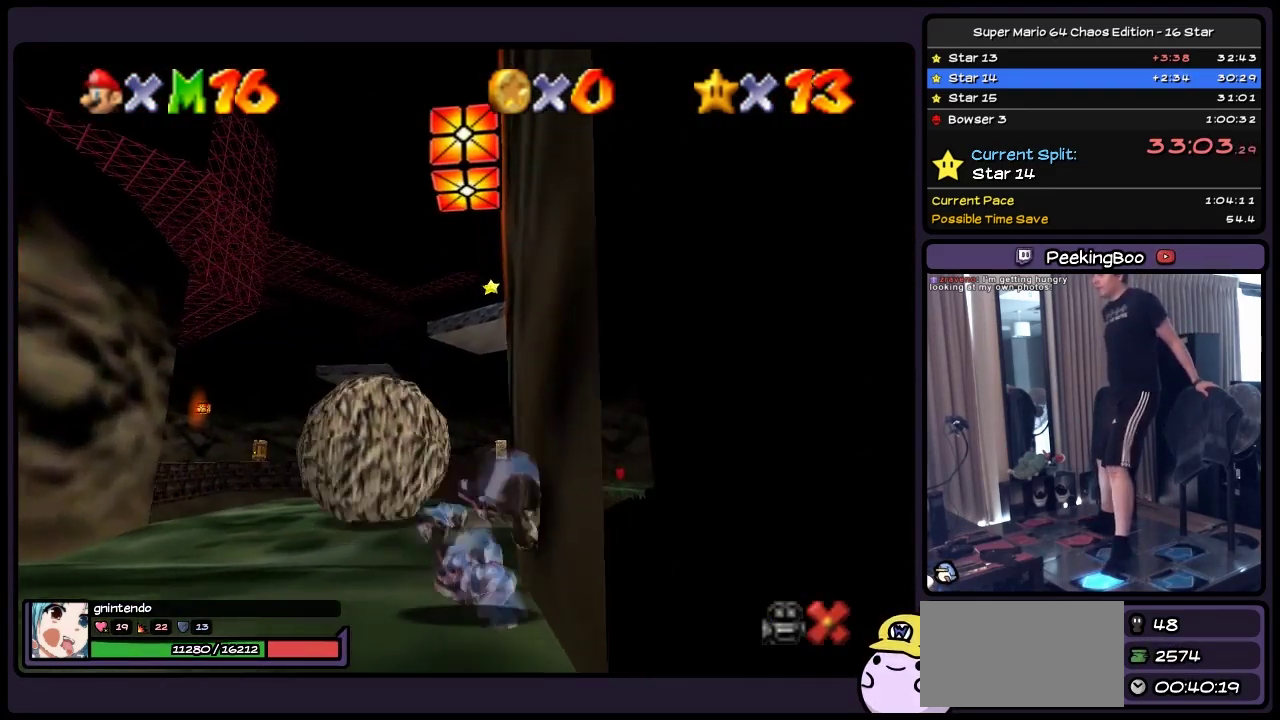
{"buttons": ["DPAD_UP"], "events": [[133, "DPAD_UP", "up"], [333, "DPAD_UP", "down"]]}
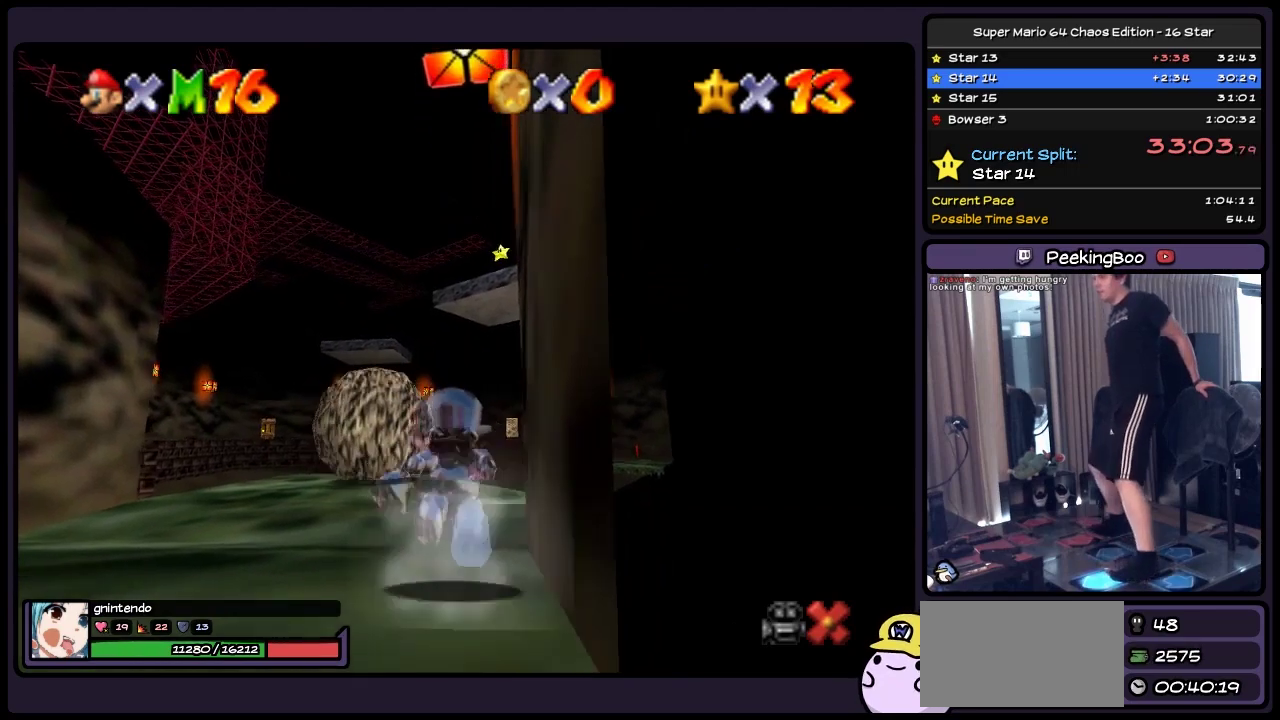
{"buttons": ["DPAD_UP"], "events": [[83, "DPAD_LEFT", "down"], [417, "DPAD_LEFT", "up"]]}
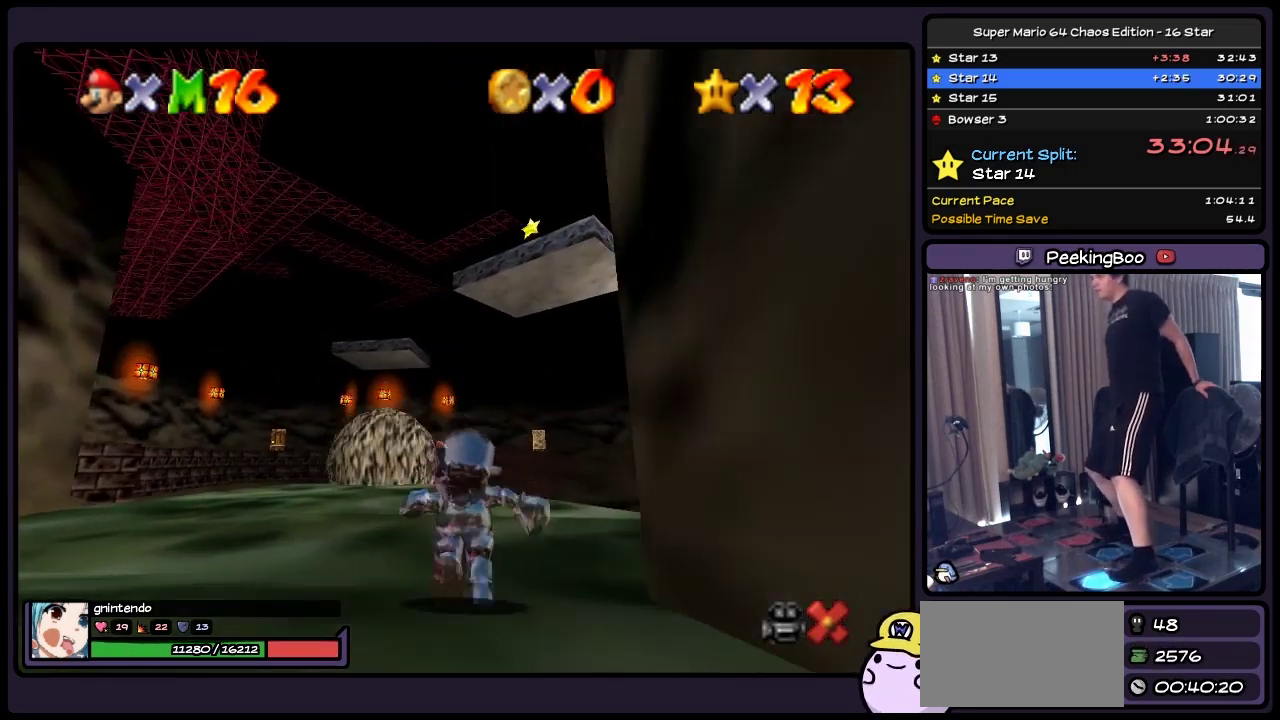
{"buttons": [], "events": [[383, "DPAD_UP", "up"]]}
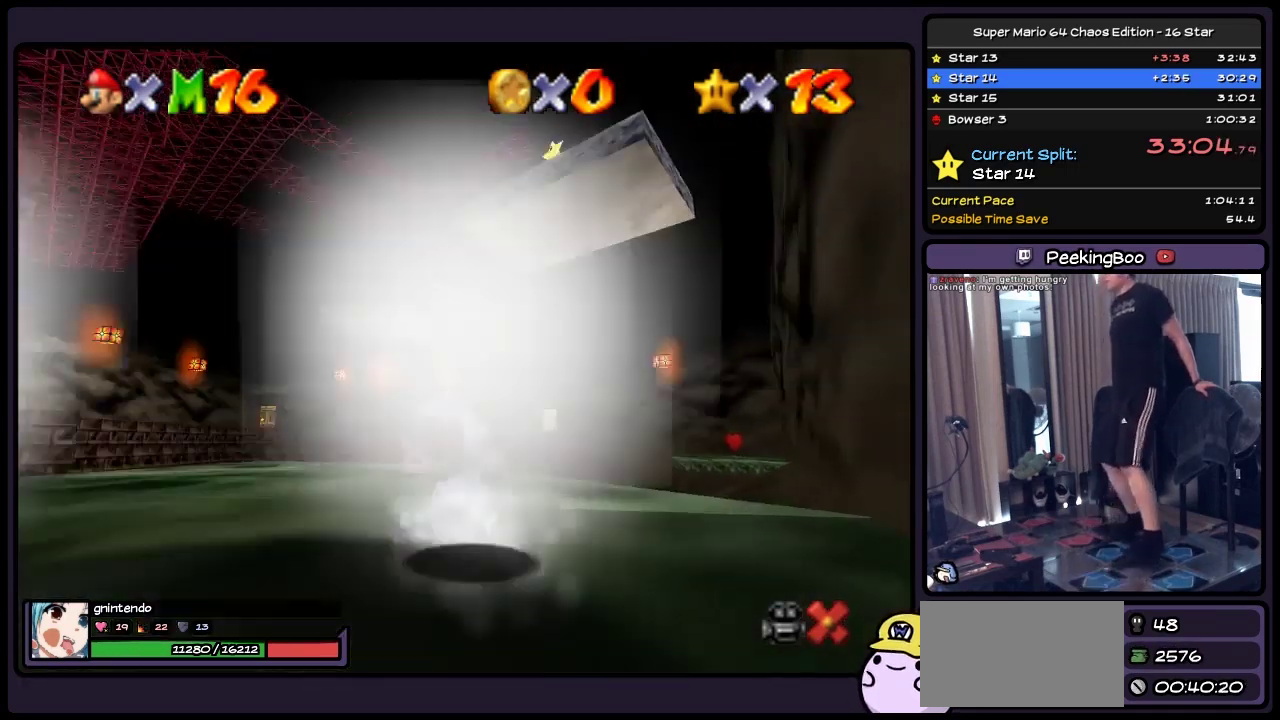
{"buttons": ["A", "DPAD_DOWN"], "events": [[250, "DPAD_DOWN", "down"], [467, "A", "down"]]}
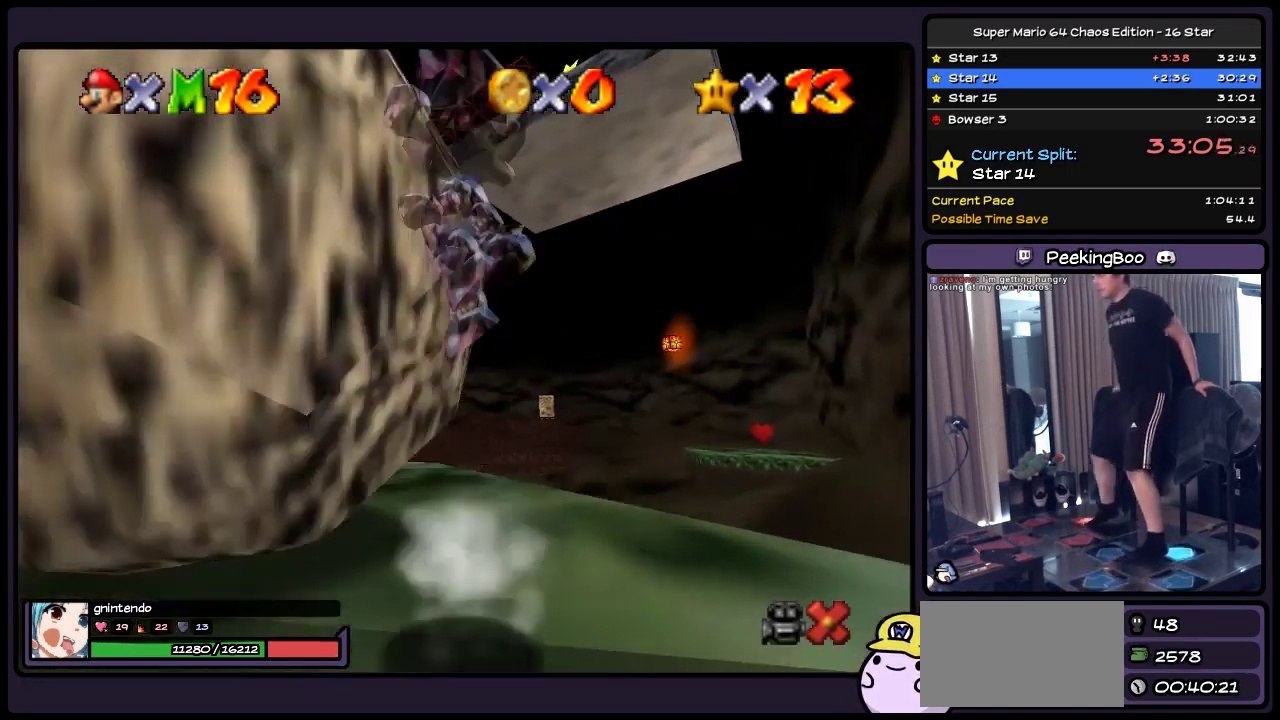
{"buttons": ["DPAD_DOWN"], "events": [[217, "A", "up"], [250, "Z", "down"], [467, "Z", "up"]]}
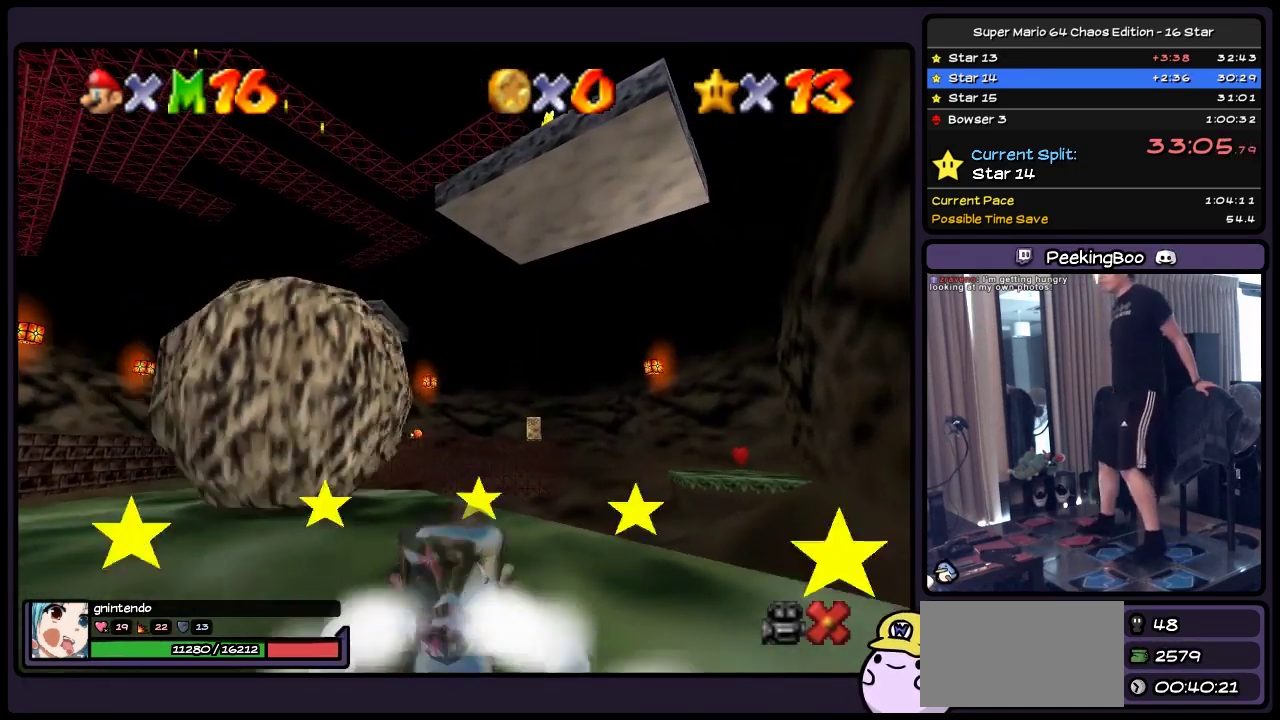
{"buttons": [], "events": [[217, "DPAD_DOWN", "up"]]}